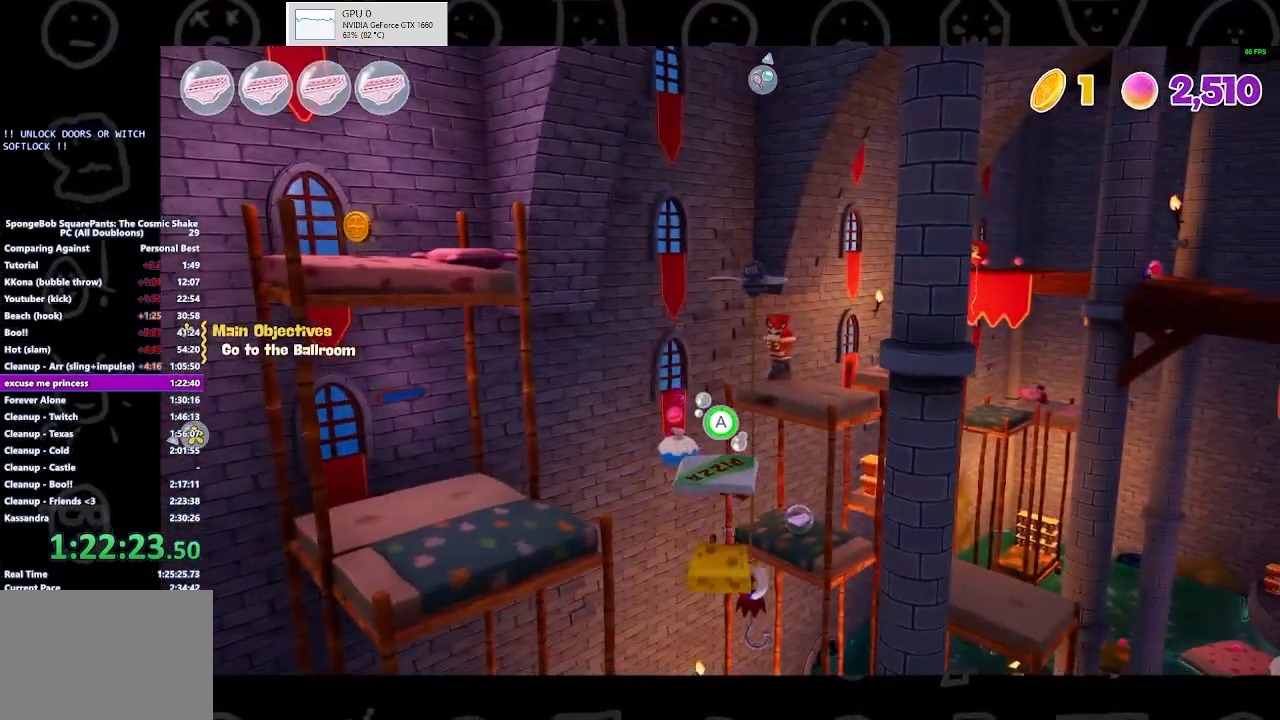
Gameplay with a controller (Xbox layout); each line is a JSON object with the inputs held at the frame after it. "events" lists button and stick changes between this image and that frame as [ms after this image, input, new state], when the widget could be followed in between.
{"buttons": ["R2"], "left_stick": "down", "right_stick": "center", "events": [[33, "A", "up"], [67, "left_stick", "center"], [133, "left_stick", "up"], [167, "A", "down"], [300, "left_stick", "up-right"], [333, "R2", "down"], [467, "A", "up"], [467, "left_stick", "down"]]}
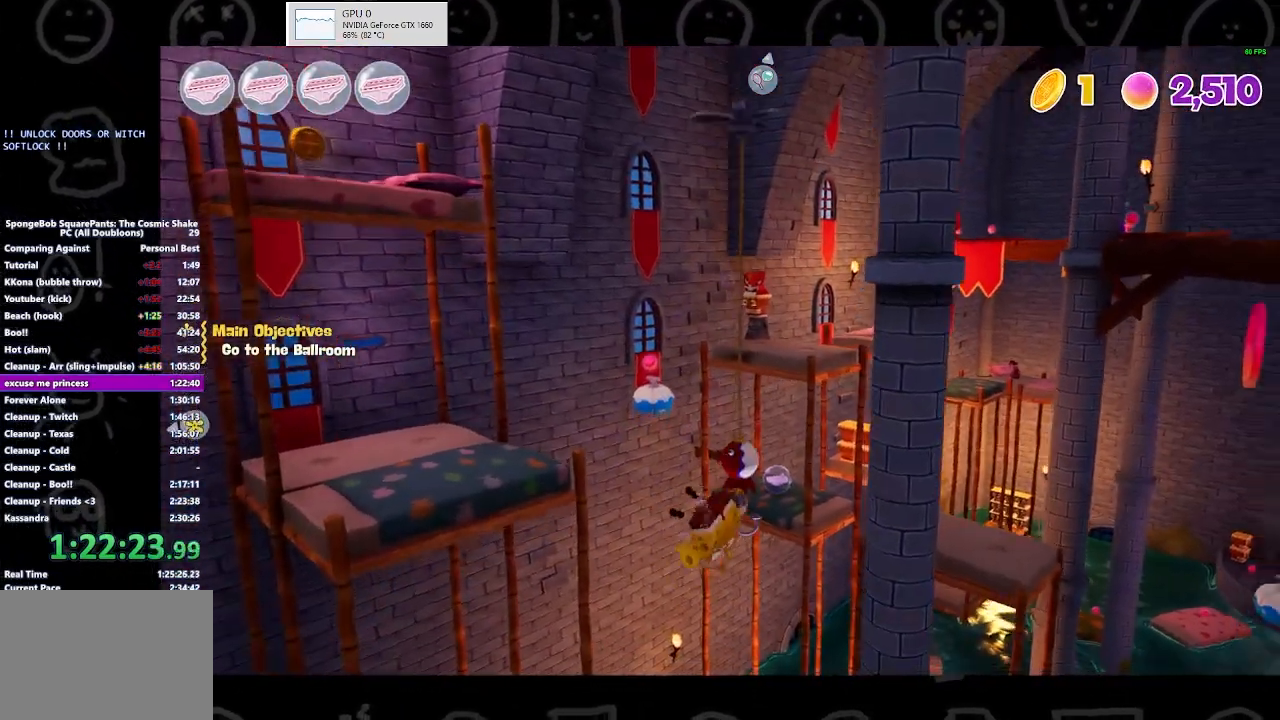
{"buttons": ["A"], "left_stick": "down", "right_stick": "center", "events": [[67, "A", "down"], [133, "R2", "up"], [300, "A", "up"], [367, "left_stick", "center"], [433, "A", "down"], [500, "left_stick", "down"]]}
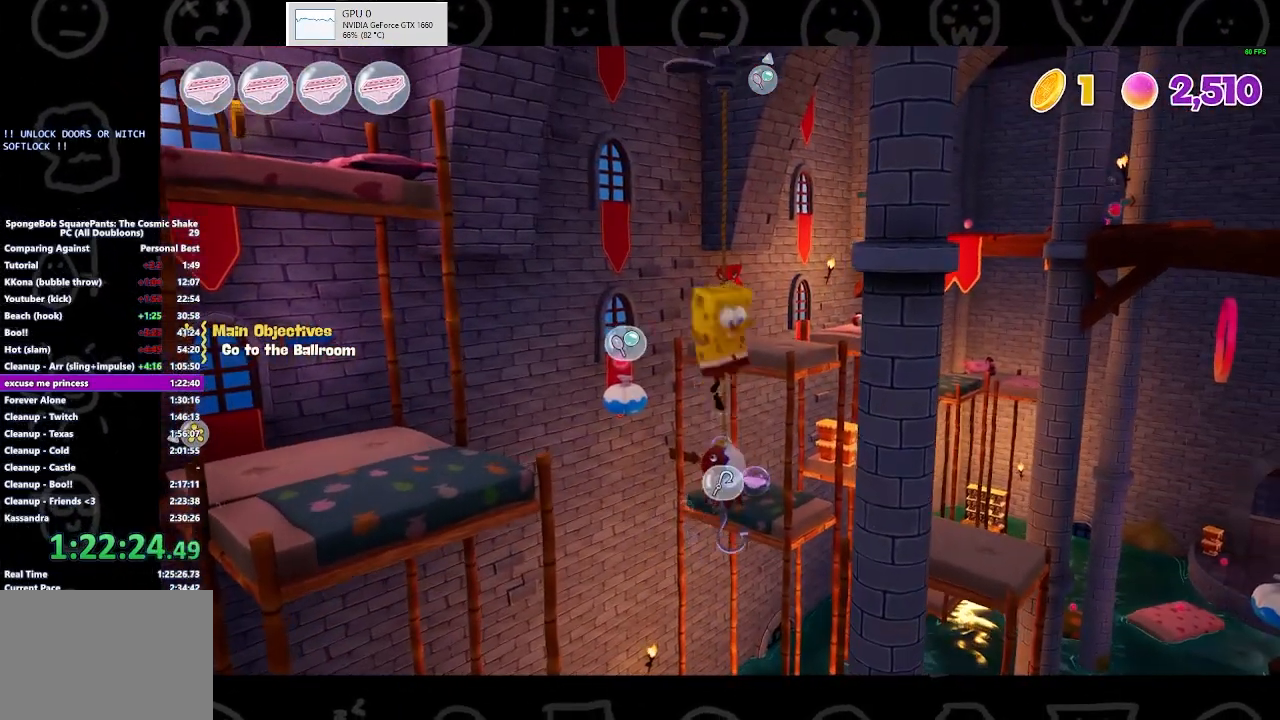
{"buttons": ["A"], "left_stick": "down", "right_stick": "center", "events": [[200, "R2", "down"], [233, "A", "up"], [233, "left_stick", "center"], [400, "A", "down"], [400, "R2", "up"], [500, "left_stick", "down"]]}
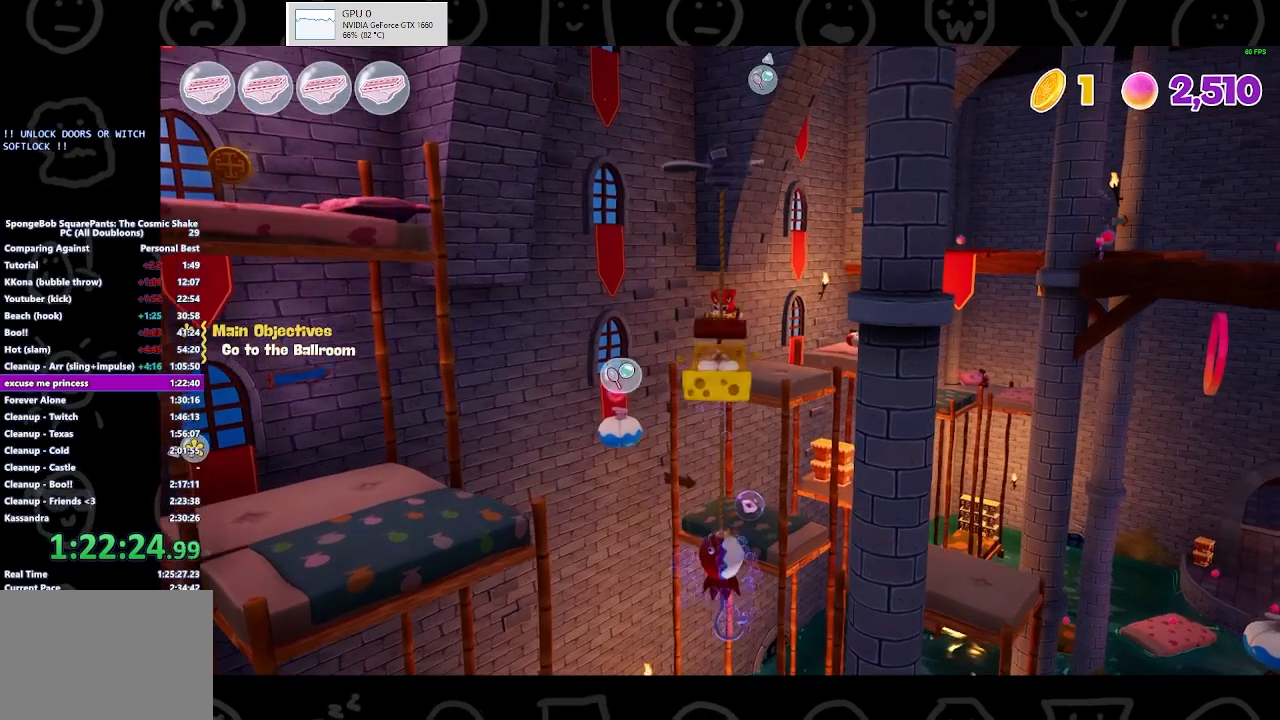
{"buttons": ["A", "R2"], "left_stick": "down", "right_stick": "center", "events": [[133, "A", "up"], [200, "left_stick", "center"], [267, "A", "down"], [367, "left_stick", "down"], [500, "R2", "down"]]}
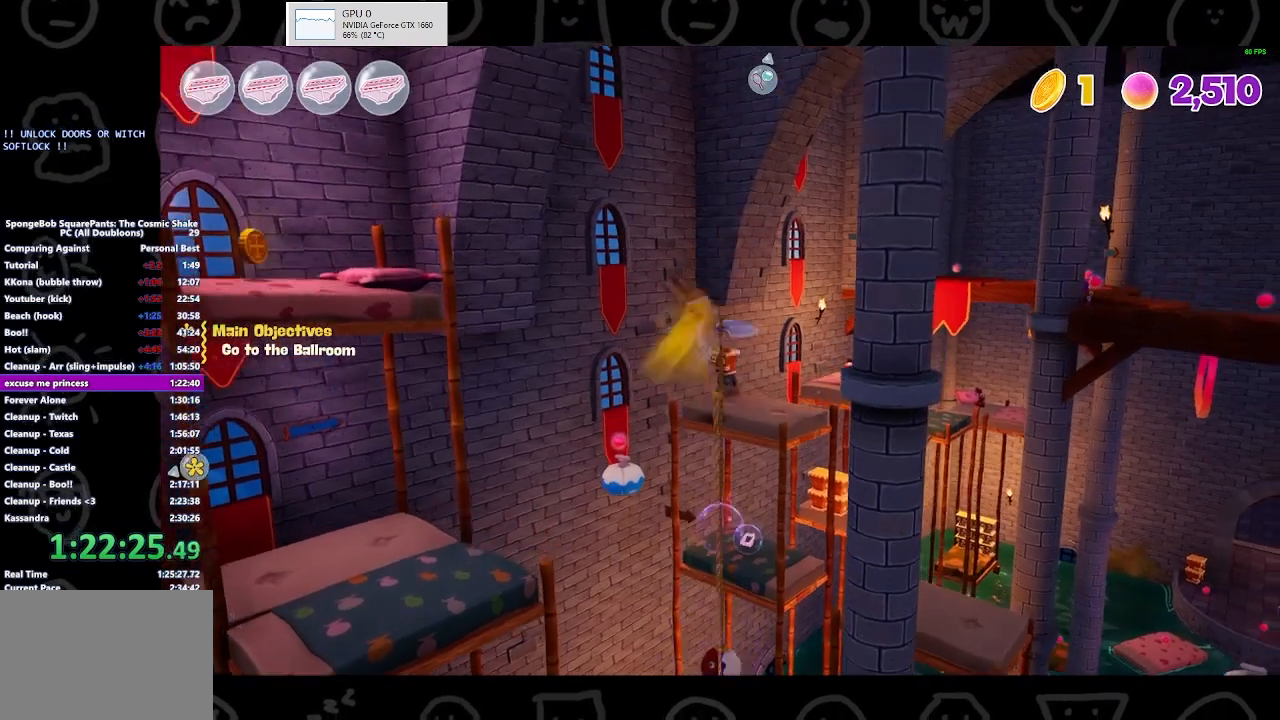
{"buttons": [], "left_stick": "center", "right_stick": "center", "events": [[33, "A", "up"], [33, "left_stick", "center"], [267, "A", "down"], [300, "R2", "up"], [367, "left_stick", "down"], [433, "A", "up"], [467, "left_stick", "center"]]}
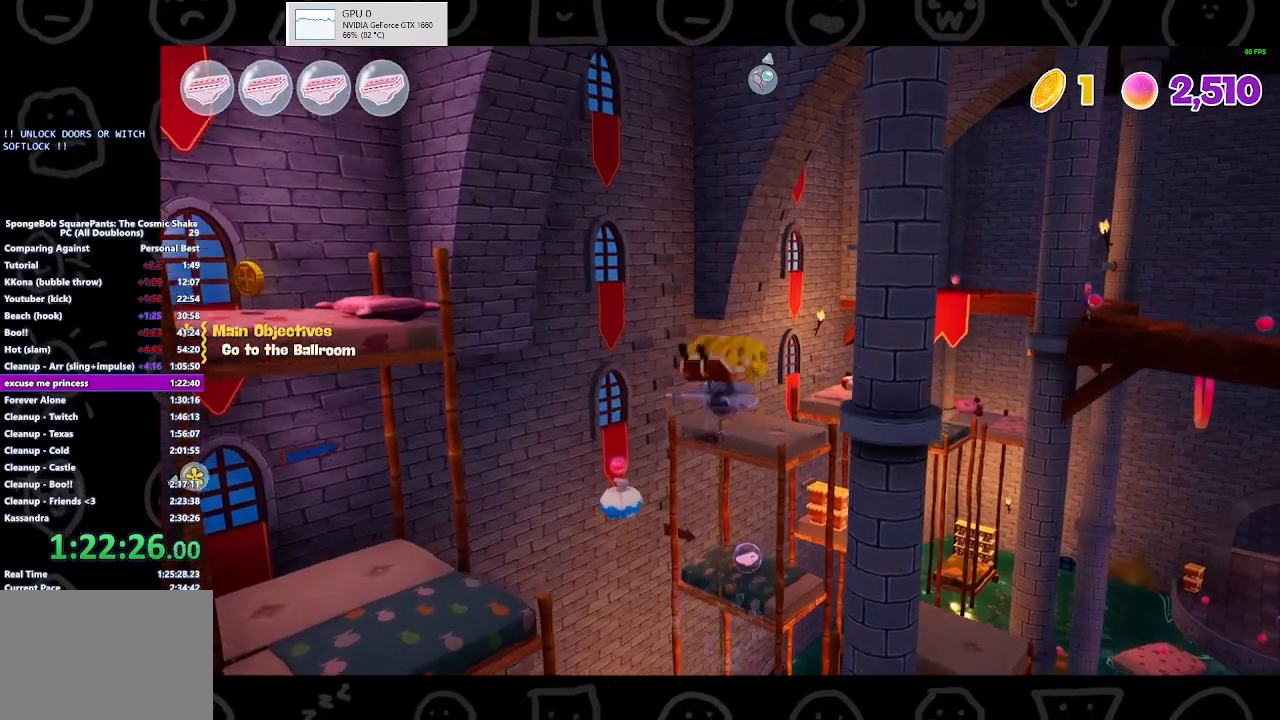
{"buttons": ["R2"], "left_stick": "center", "right_stick": "center", "events": [[100, "A", "down"], [333, "R2", "down"], [367, "A", "up"]]}
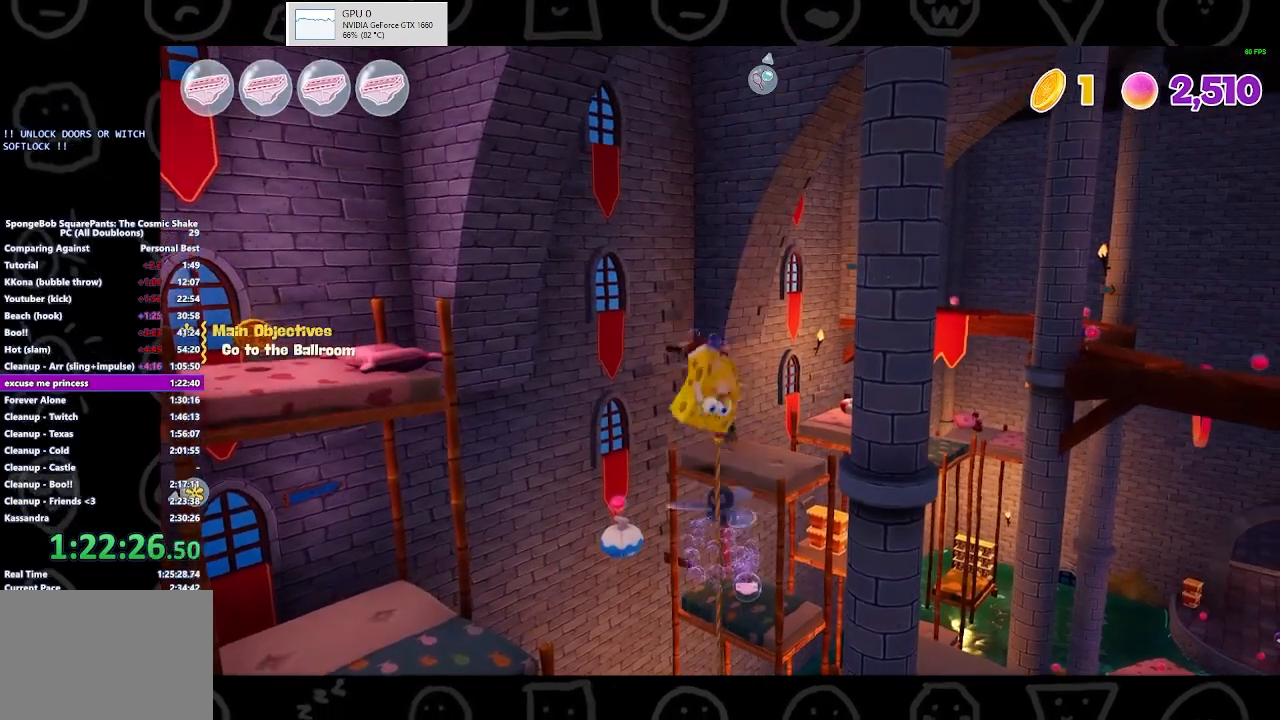
{"buttons": ["A"], "left_stick": "down-left", "right_stick": "center", "events": [[33, "left_stick", "down"], [67, "A", "down"], [67, "R2", "up"], [100, "left_stick", "down-left"], [233, "A", "up"], [500, "A", "down"]]}
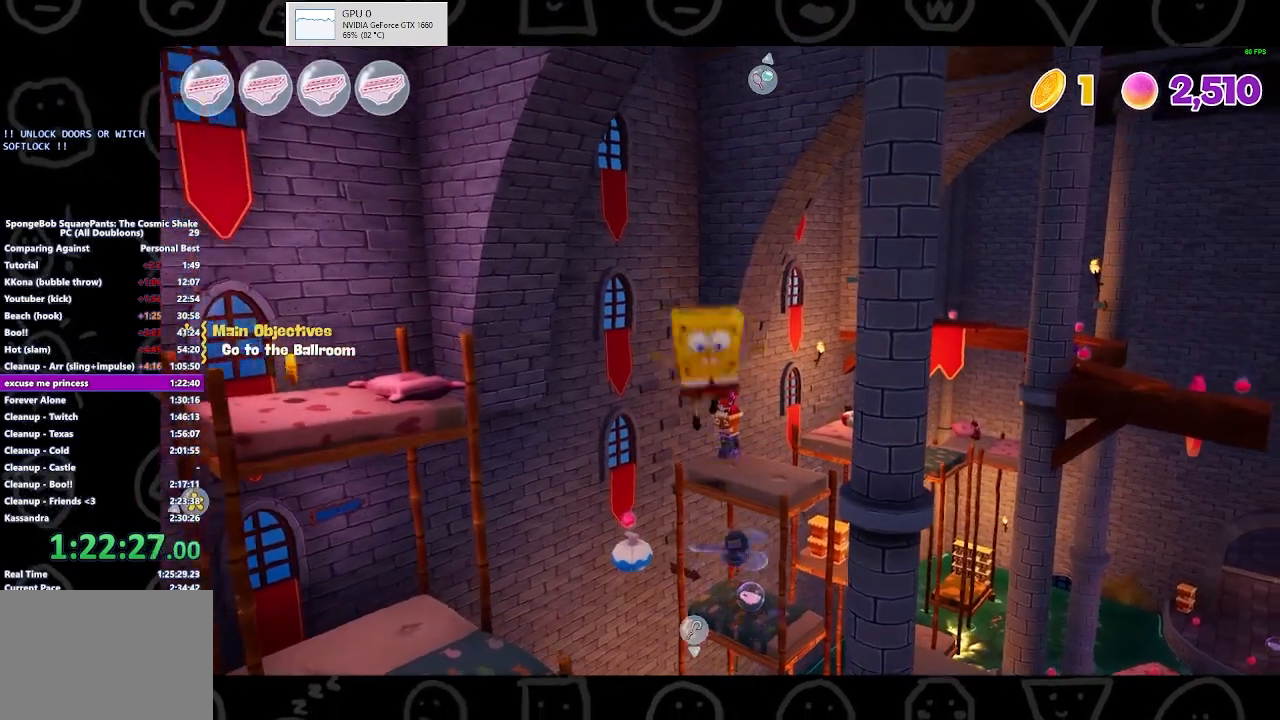
{"buttons": ["A"], "left_stick": "down-left", "right_stick": "center", "events": []}
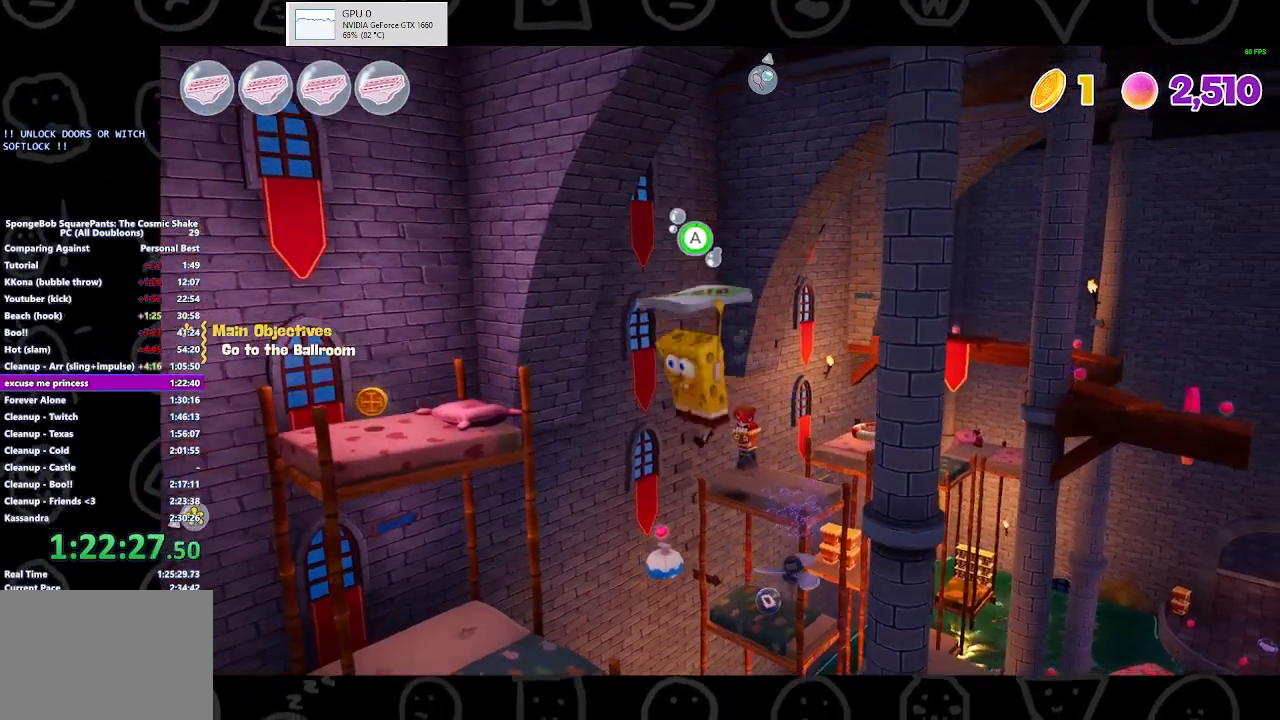
{"buttons": ["A"], "left_stick": "up-left", "right_stick": "center", "events": [[67, "right_stick", "left"], [333, "left_stick", "left"], [367, "right_stick", "center"], [433, "left_stick", "up-left"]]}
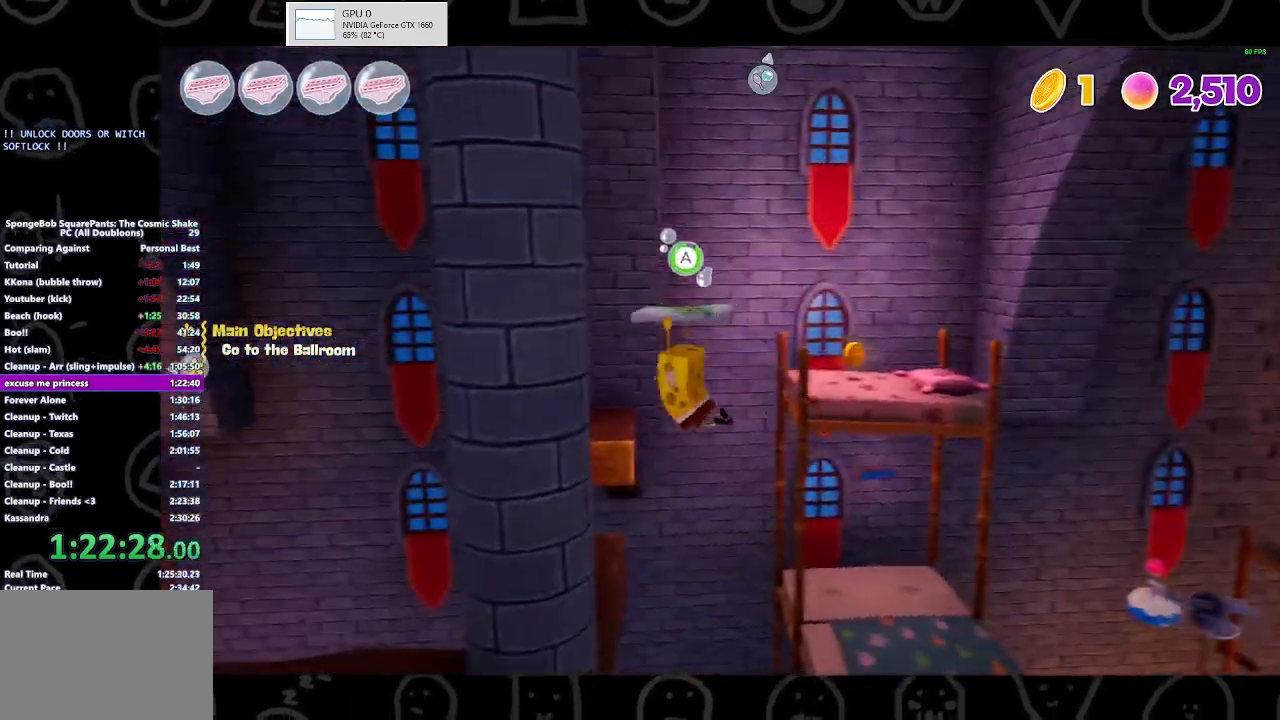
{"buttons": ["A"], "left_stick": "up-left", "right_stick": "center", "events": []}
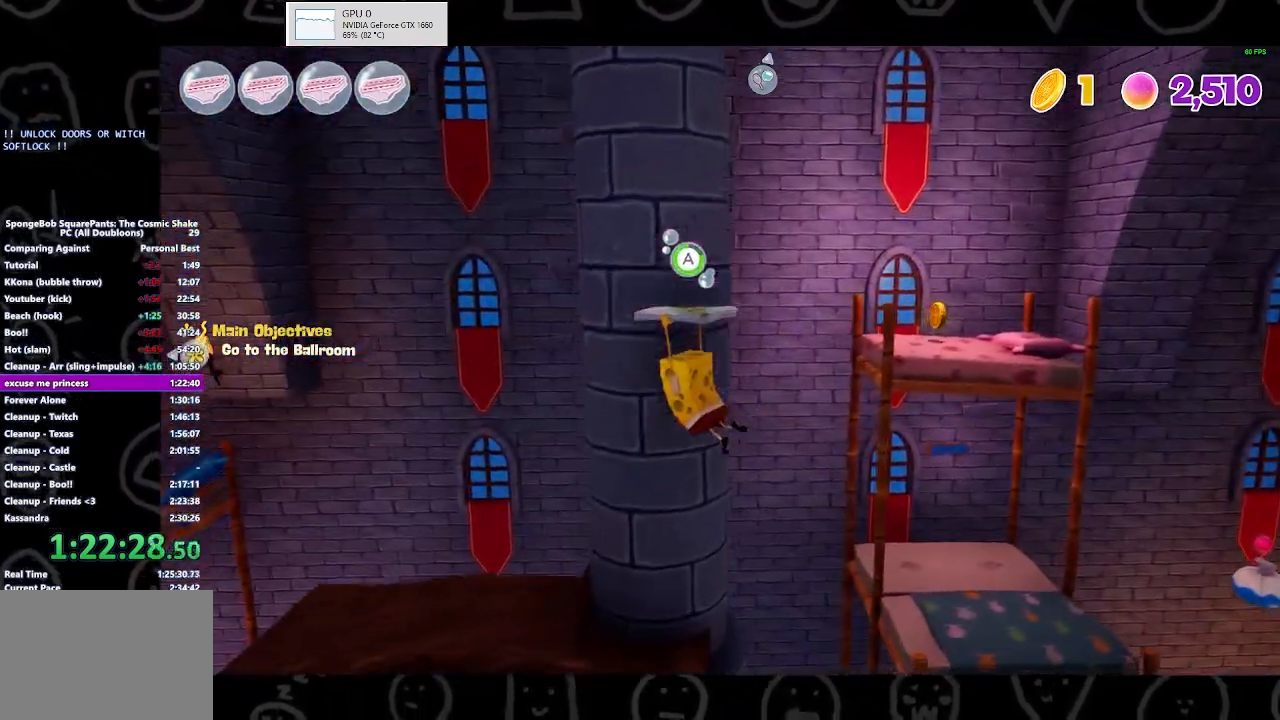
{"buttons": ["A"], "left_stick": "up-left", "right_stick": "right", "events": [[467, "right_stick", "right"]]}
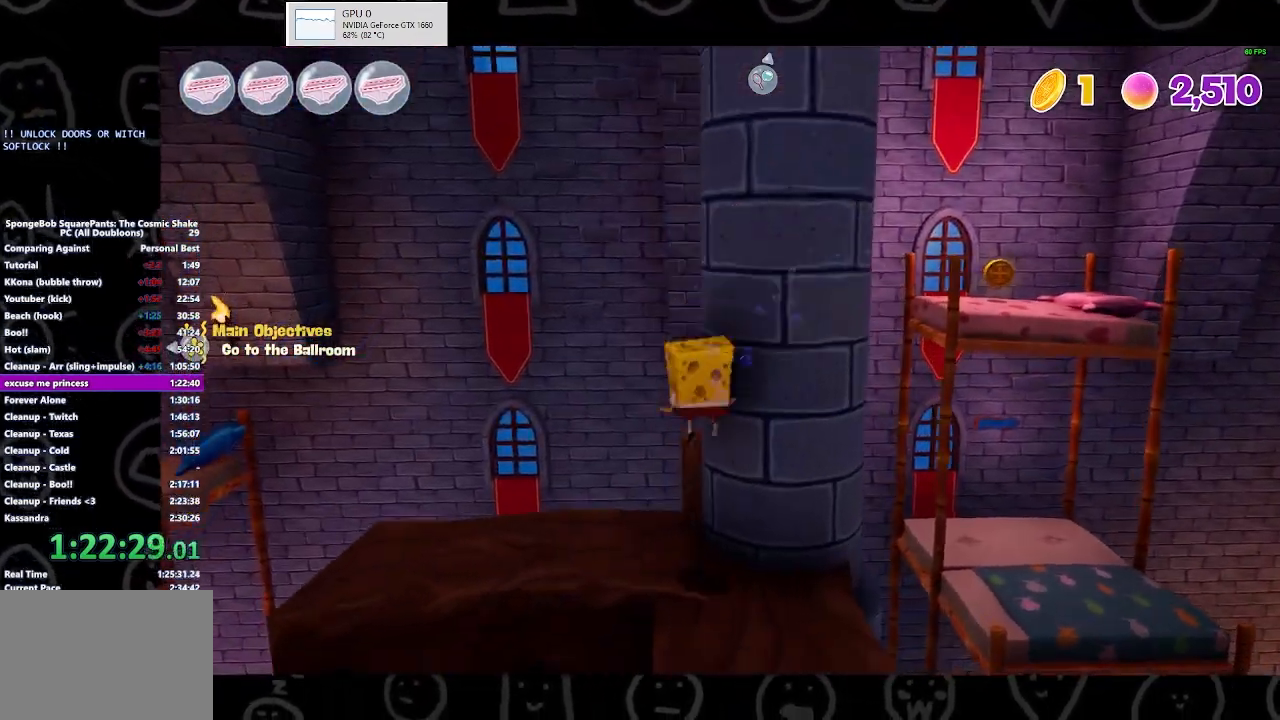
{"buttons": ["A"], "left_stick": "up-left", "right_stick": "center", "events": [[100, "left_stick", "up"], [233, "left_stick", "center"], [267, "A", "up"], [267, "right_stick", "center"], [333, "left_stick", "up"], [400, "left_stick", "up-left"], [500, "A", "down"]]}
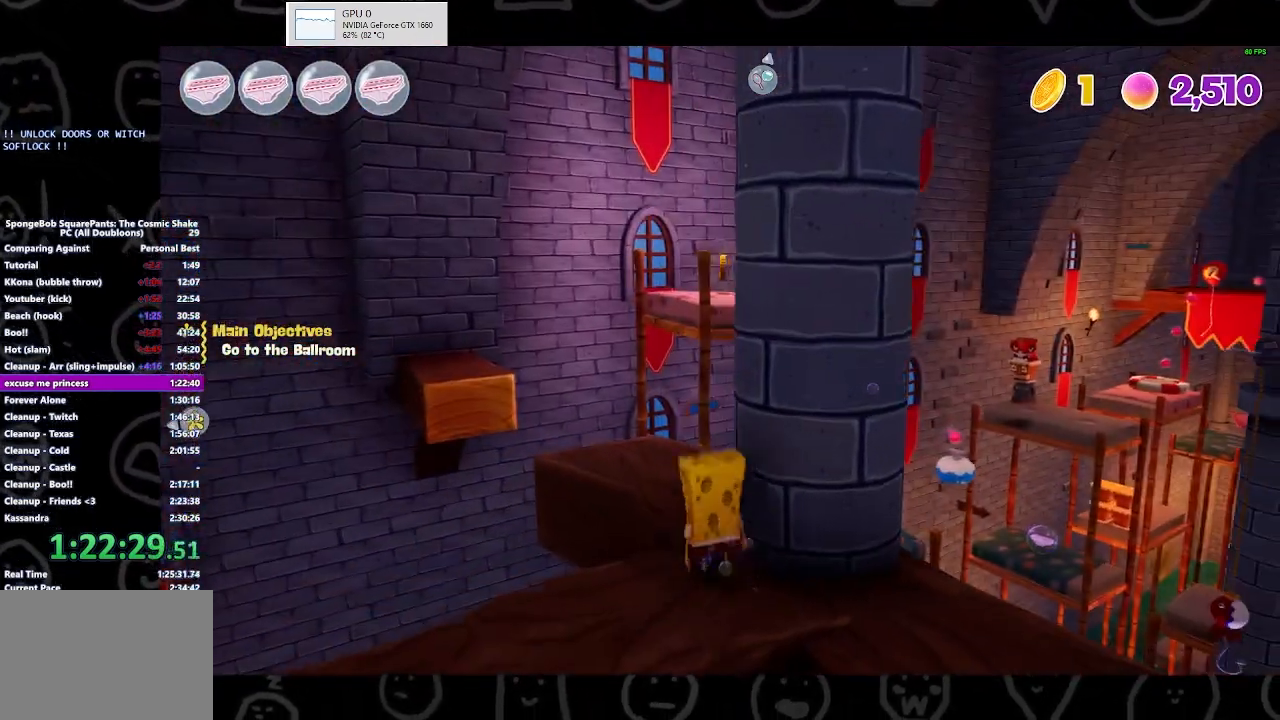
{"buttons": [], "left_stick": "up-left", "right_stick": "center", "events": [[100, "A", "up"]]}
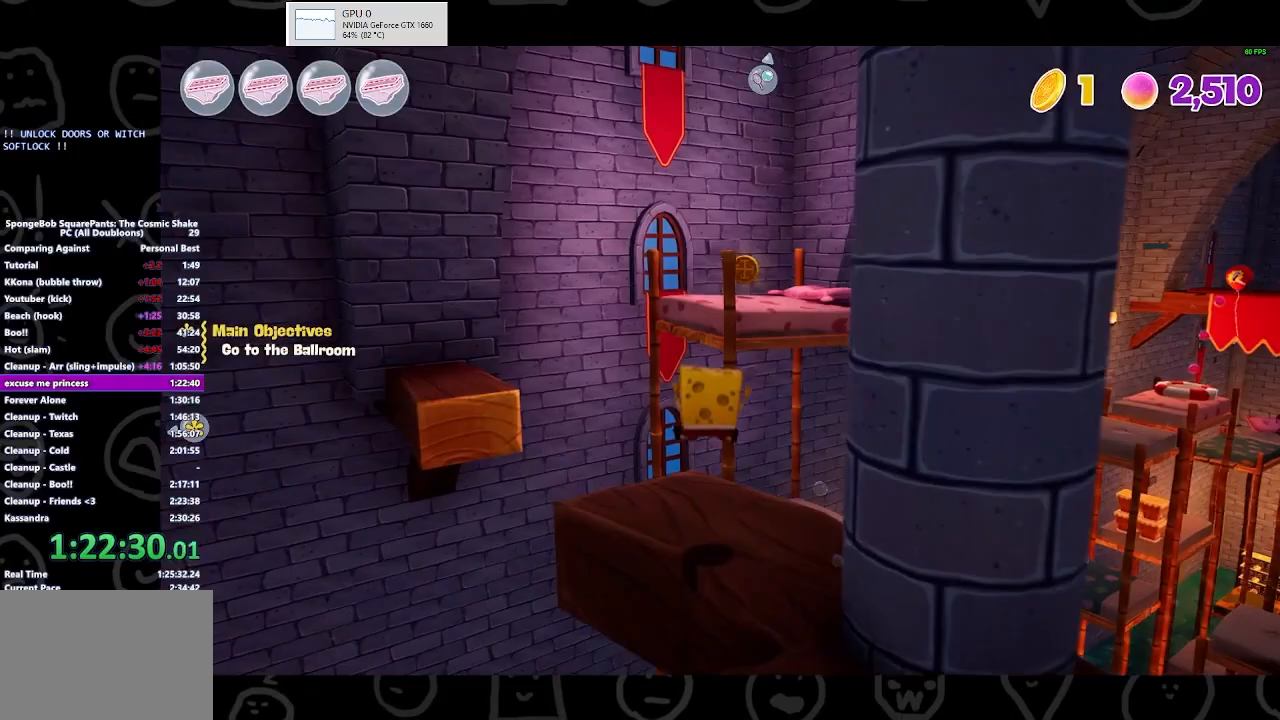
{"buttons": [], "left_stick": "up-left", "right_stick": "center", "events": [[300, "B", "down"], [467, "B", "up"]]}
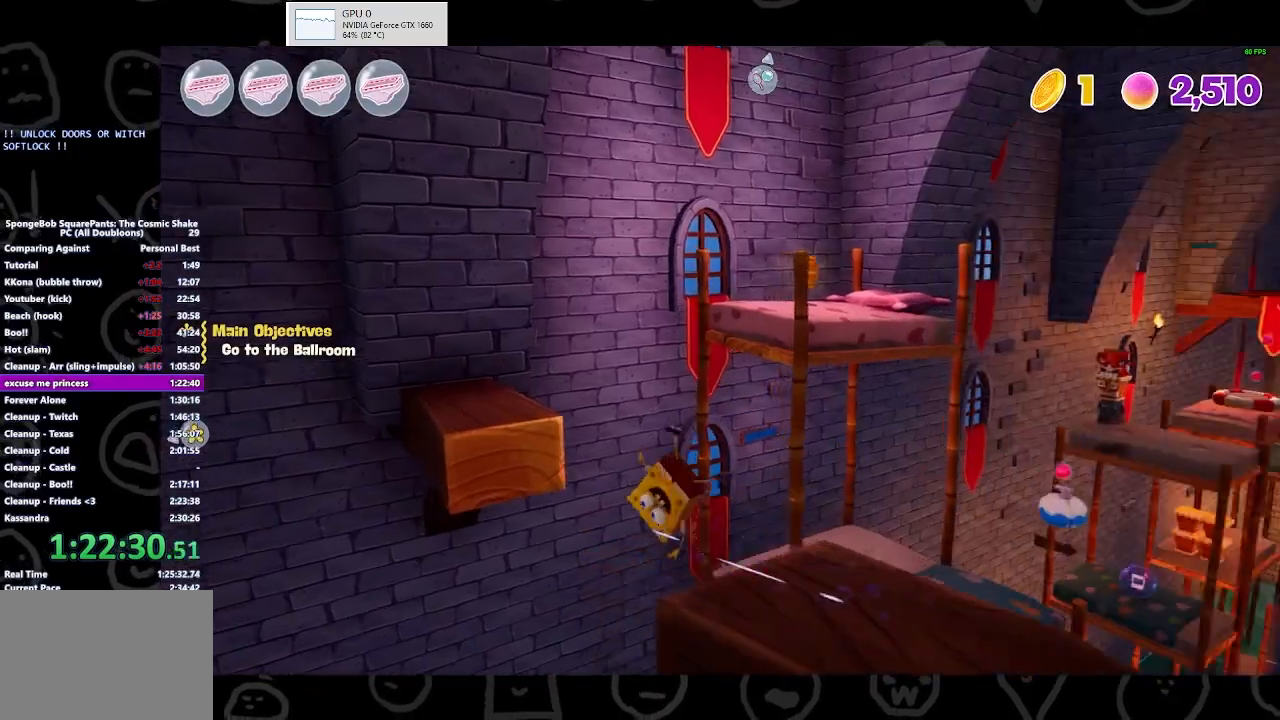
{"buttons": [], "left_stick": "up-left", "right_stick": "center", "events": [[100, "A", "down"], [233, "A", "up"]]}
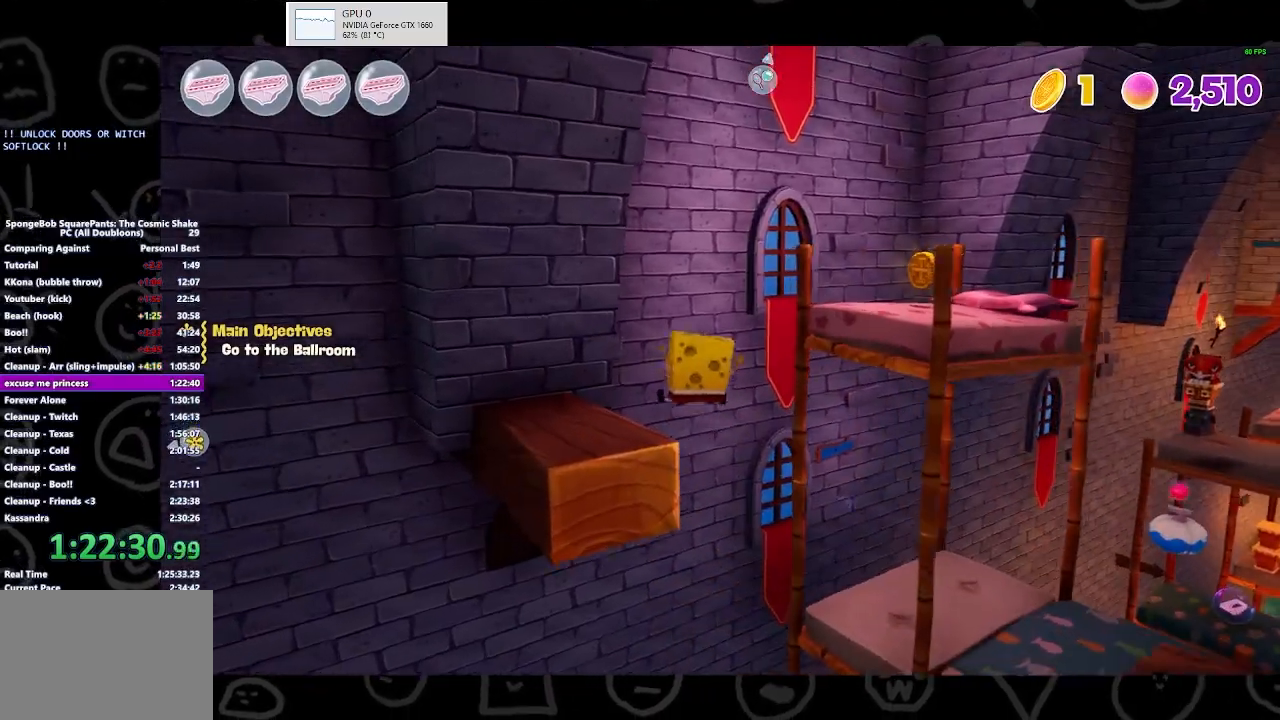
{"buttons": [], "left_stick": "up-left", "right_stick": "center", "events": [[67, "A", "down"], [200, "A", "up"]]}
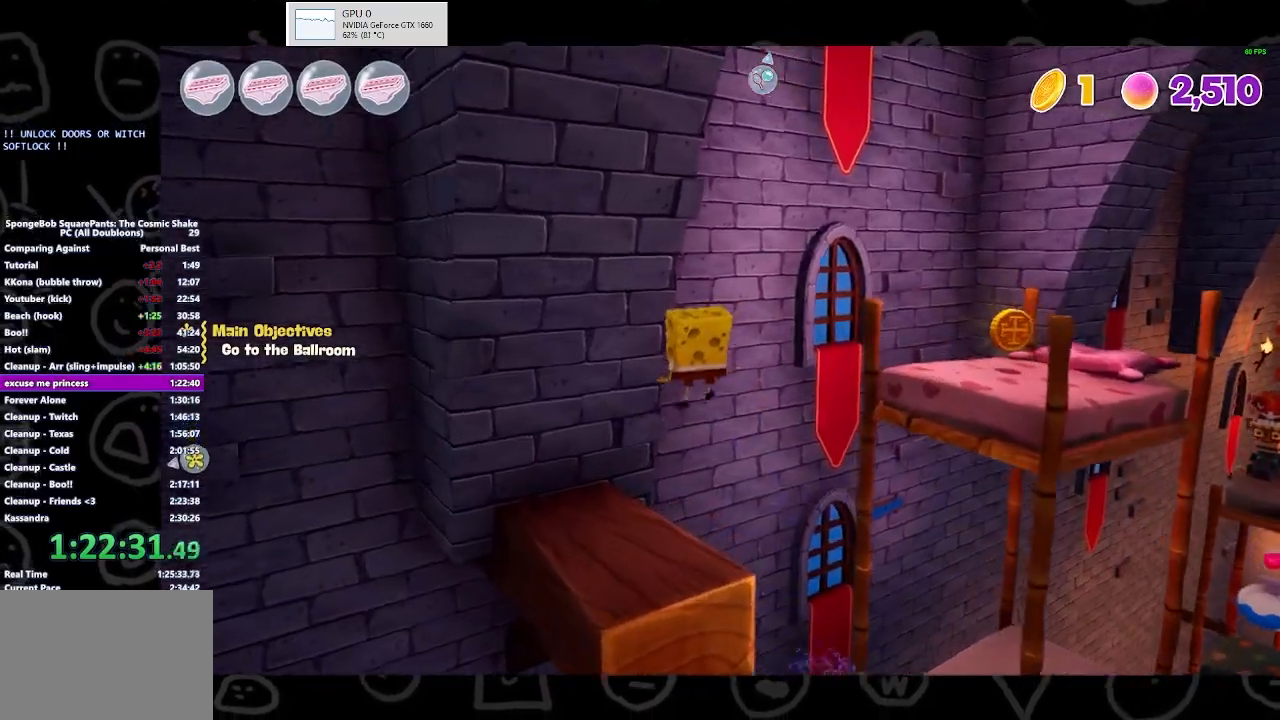
{"buttons": [], "left_stick": "up", "right_stick": "center", "events": [[100, "right_stick", "right"], [400, "left_stick", "up"], [400, "right_stick", "center"]]}
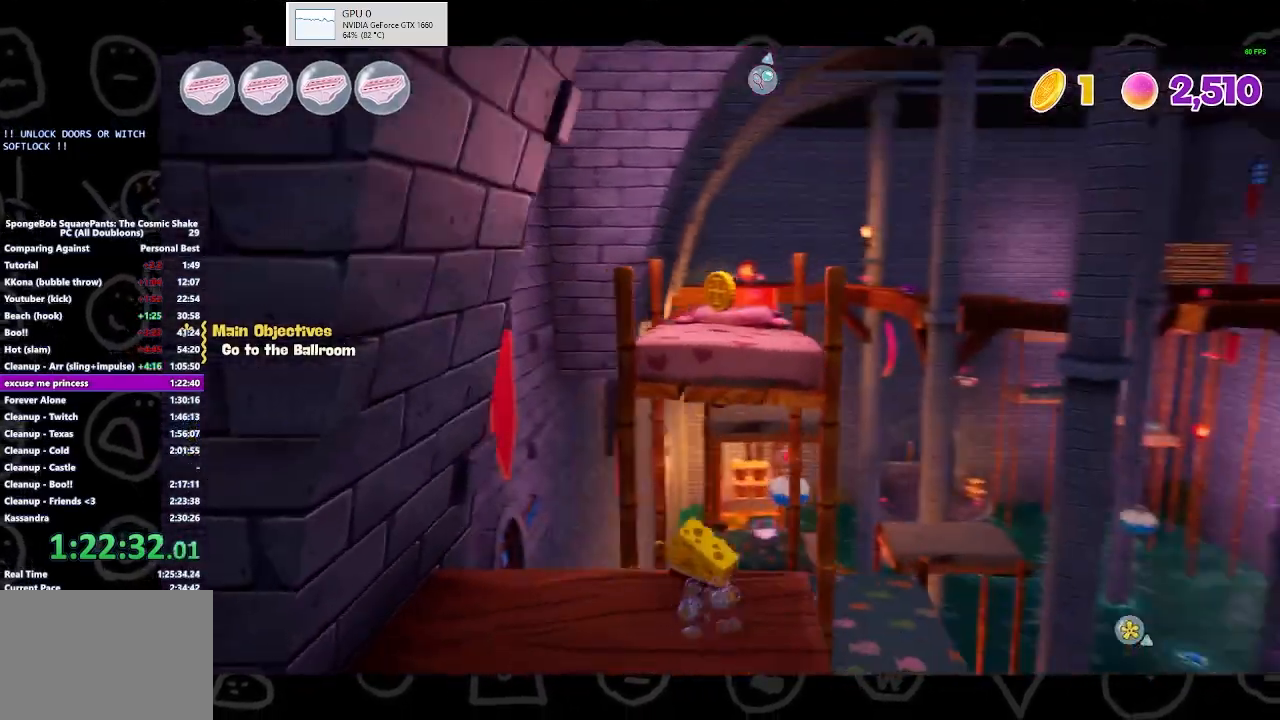
{"buttons": [], "left_stick": "up", "right_stick": "center", "events": [[67, "B", "down"], [167, "B", "up"], [333, "A", "down"], [500, "A", "up"]]}
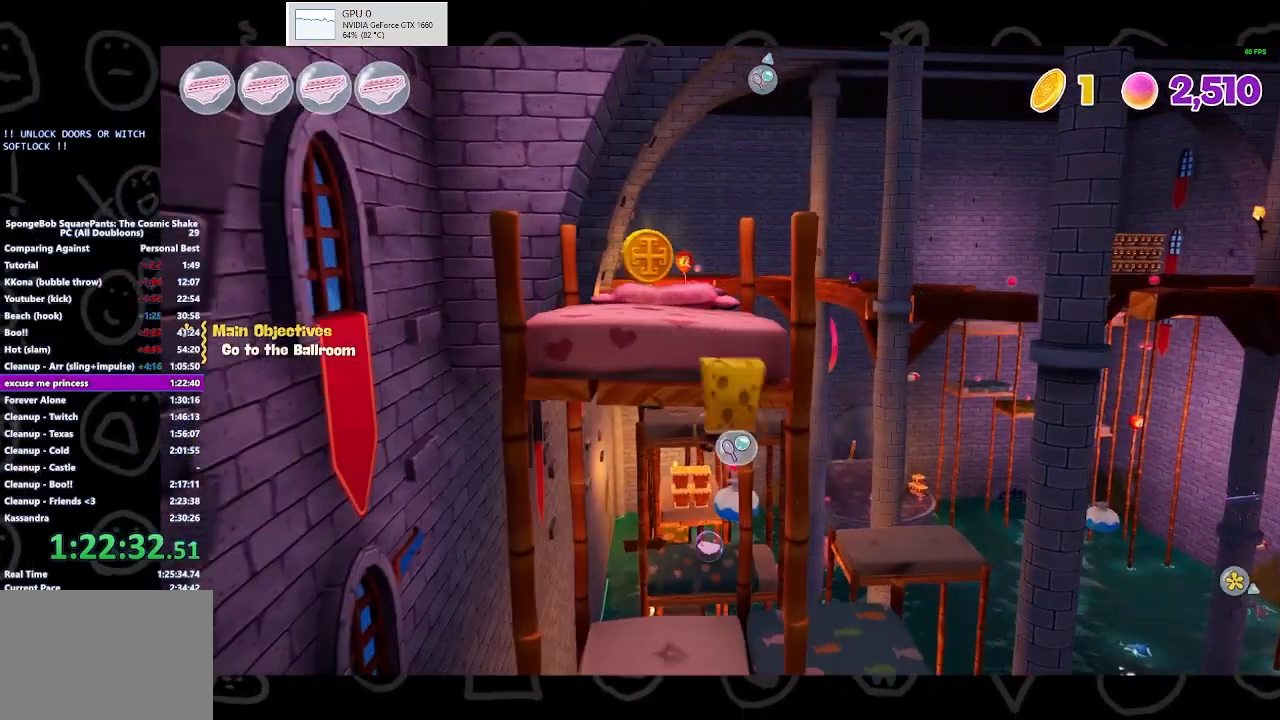
{"buttons": [], "left_stick": "up", "right_stick": "left", "events": [[133, "A", "down"], [267, "A", "up"], [400, "right_stick", "left"]]}
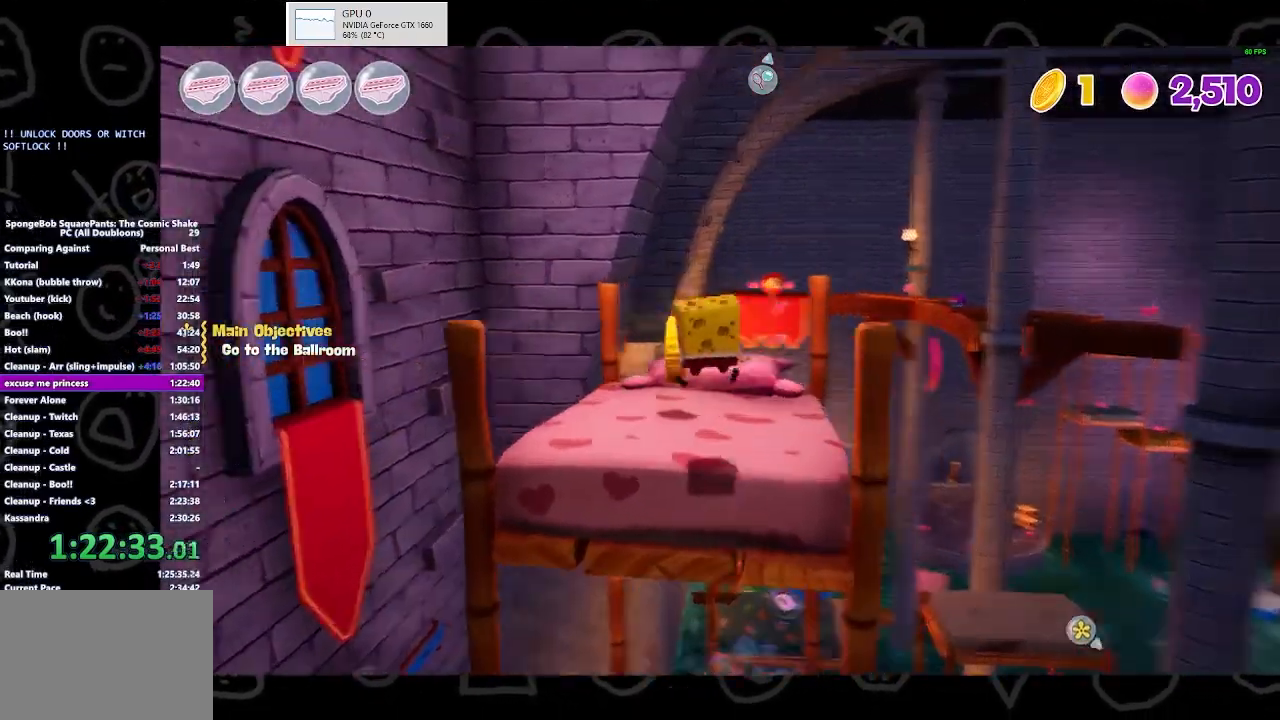
{"buttons": [], "left_stick": "left", "right_stick": "left", "events": [[167, "left_stick", "up-right"], [267, "left_stick", "right"], [367, "left_stick", "center"], [467, "left_stick", "left"]]}
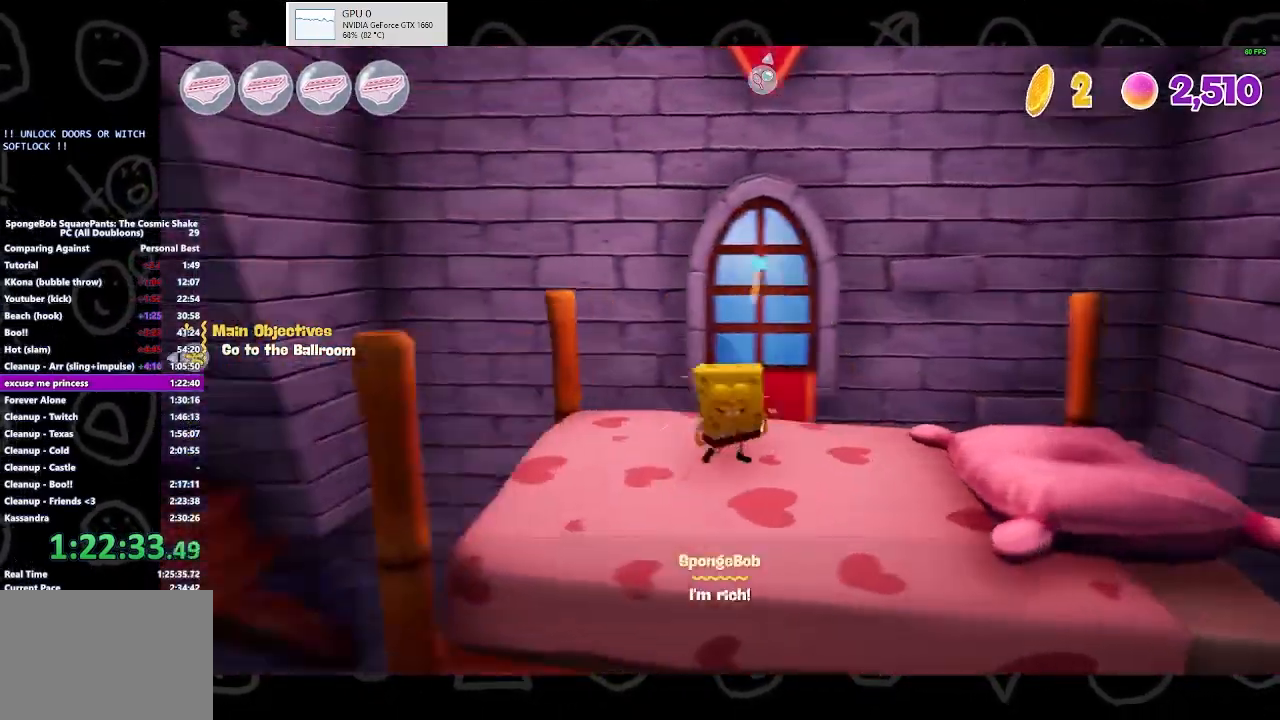
{"buttons": ["B"], "left_stick": "up", "right_stick": "center", "events": [[67, "left_stick", "up-left"], [400, "left_stick", "up"], [400, "right_stick", "center"], [500, "B", "down"]]}
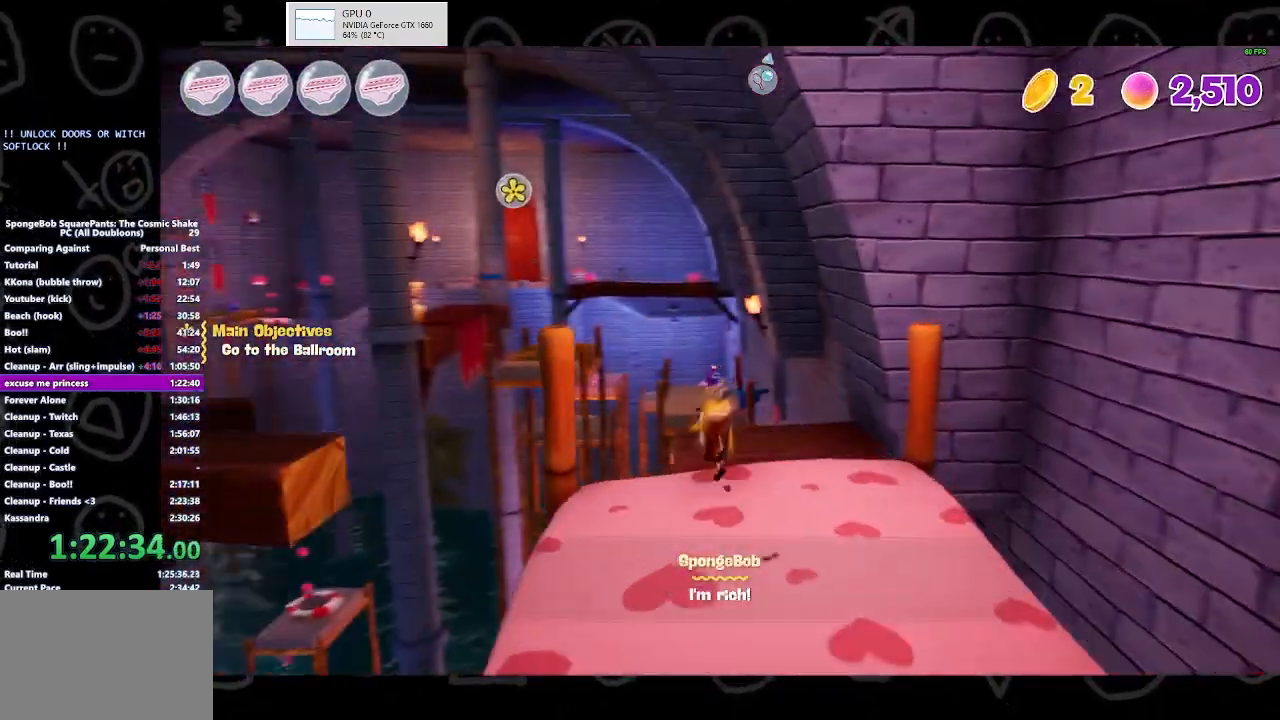
{"buttons": [], "left_stick": "up", "right_stick": "center", "events": [[133, "B", "up"], [300, "A", "down"], [433, "A", "up"]]}
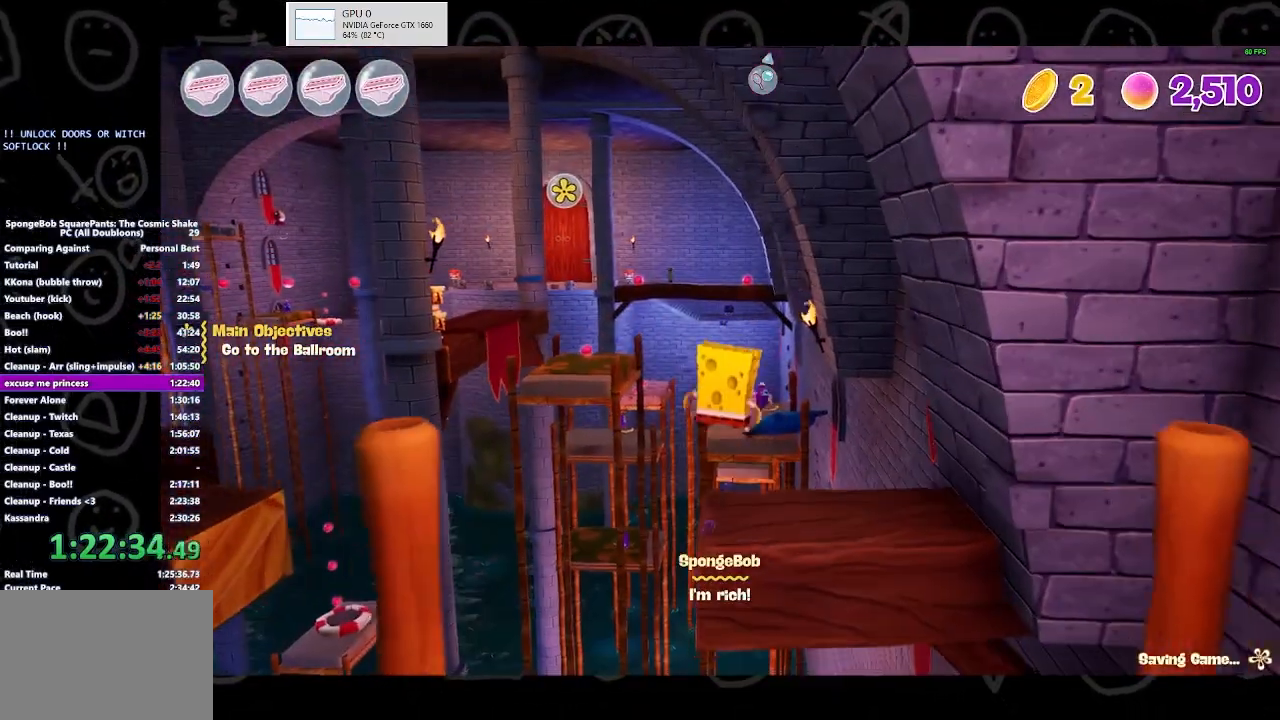
{"buttons": [], "left_stick": "up", "right_stick": "left", "events": [[300, "right_stick", "left"]]}
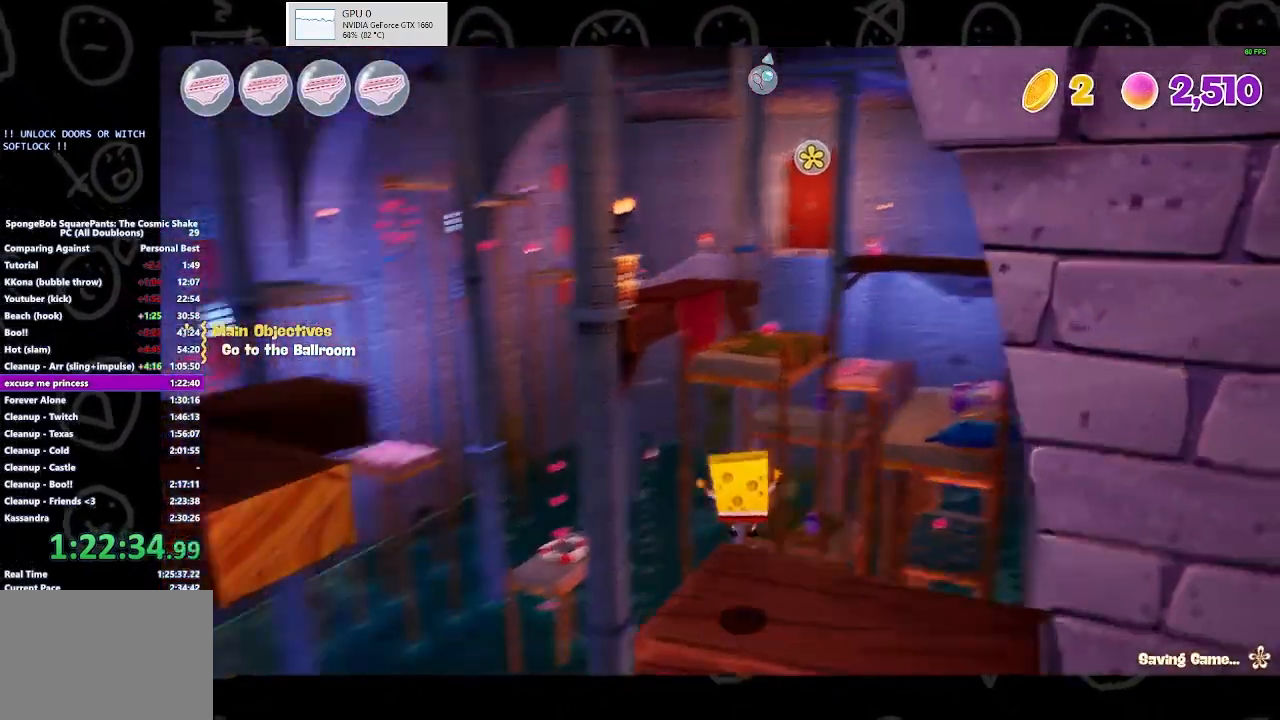
{"buttons": [], "left_stick": "up-left", "right_stick": "center", "events": [[33, "left_stick", "up-left"], [67, "right_stick", "center"], [233, "B", "down"], [367, "B", "up"]]}
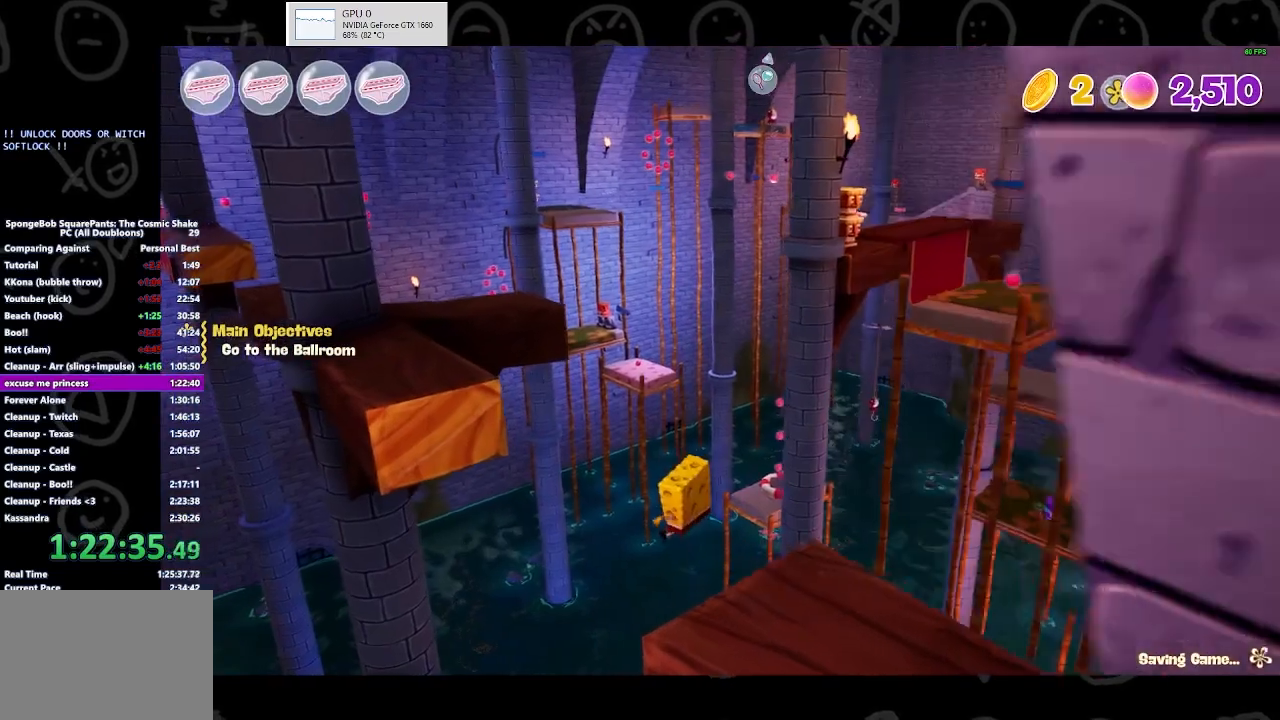
{"buttons": [], "left_stick": "up-left", "right_stick": "center", "events": [[67, "A", "down"], [233, "A", "up"]]}
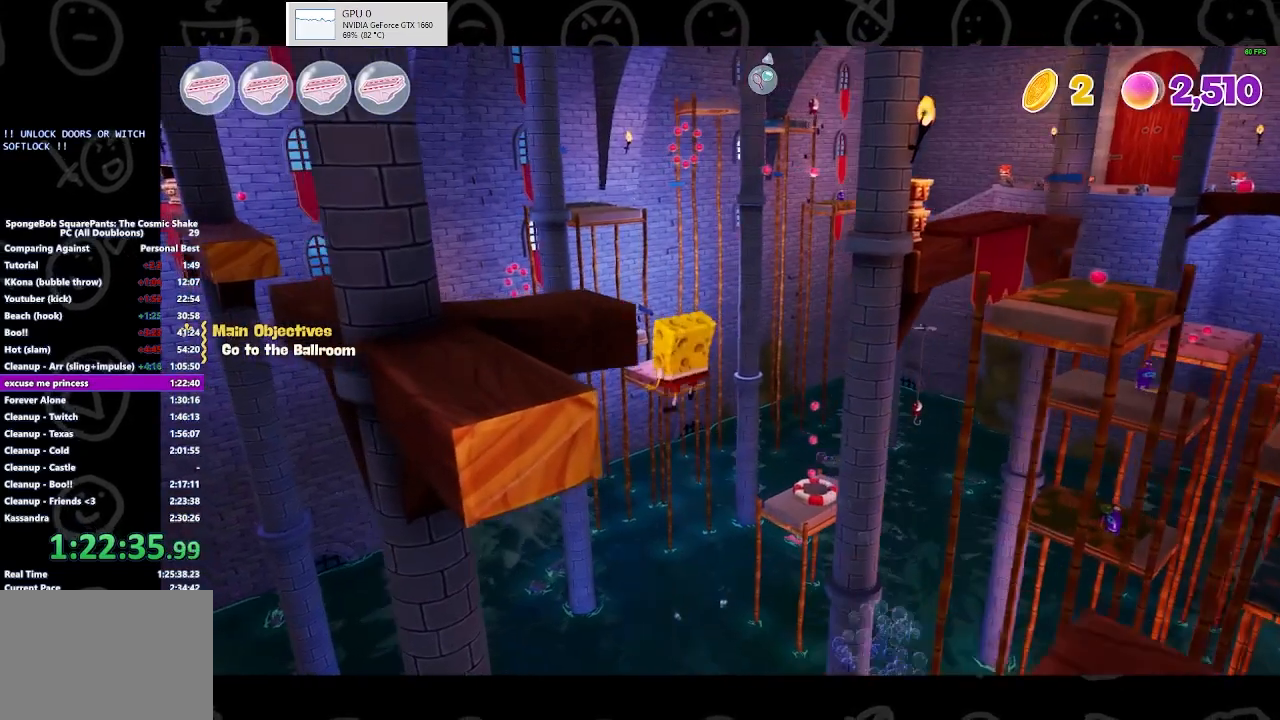
{"buttons": ["A"], "left_stick": "up-left", "right_stick": "center", "events": [[133, "A", "down"], [367, "A", "up"], [500, "A", "down"]]}
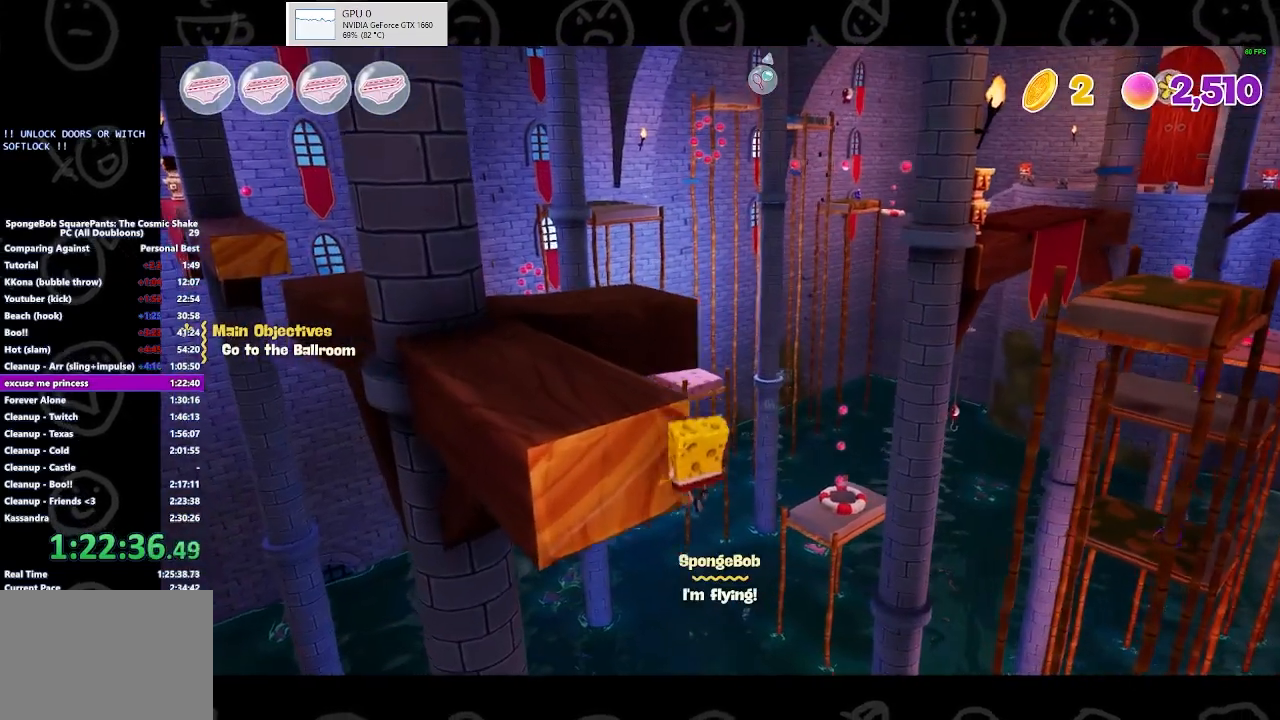
{"buttons": ["START"], "left_stick": "center", "right_stick": "center", "events": [[267, "A", "up"], [267, "left_stick", "center"], [467, "START", "down"]]}
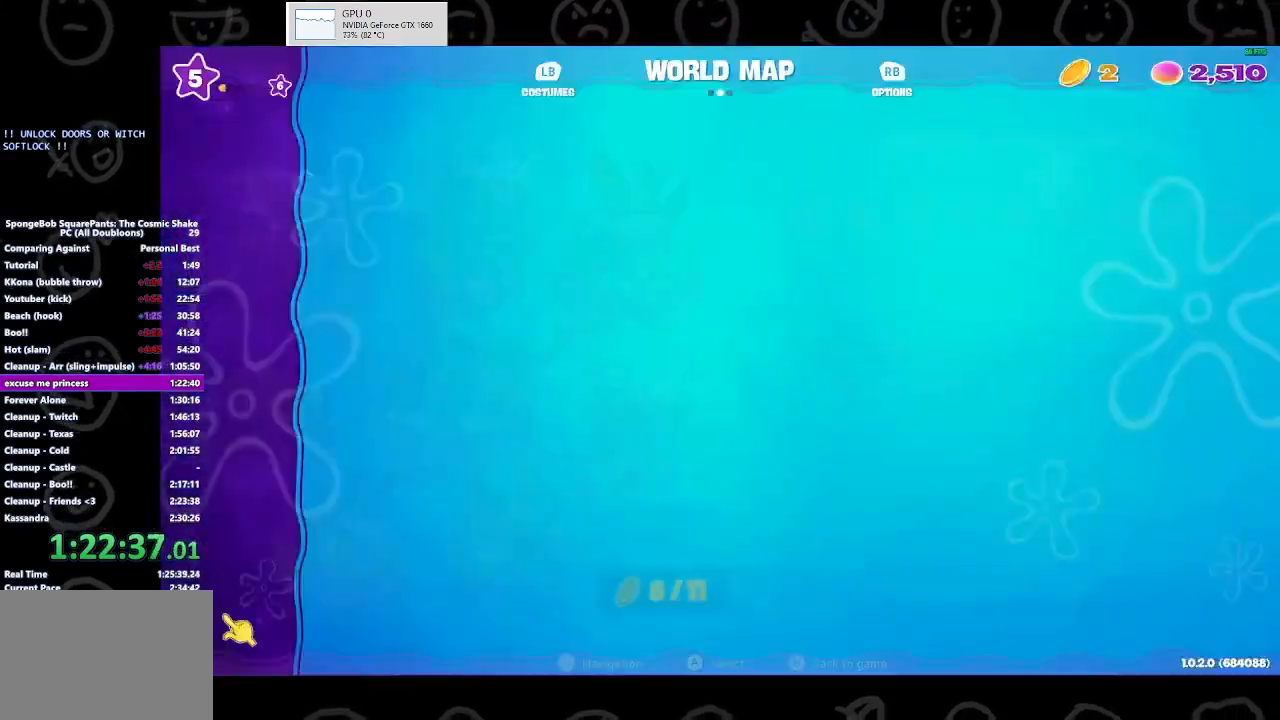
{"buttons": [], "left_stick": "center", "right_stick": "center", "events": [[67, "START", "up"], [333, "B", "down"], [467, "B", "up"]]}
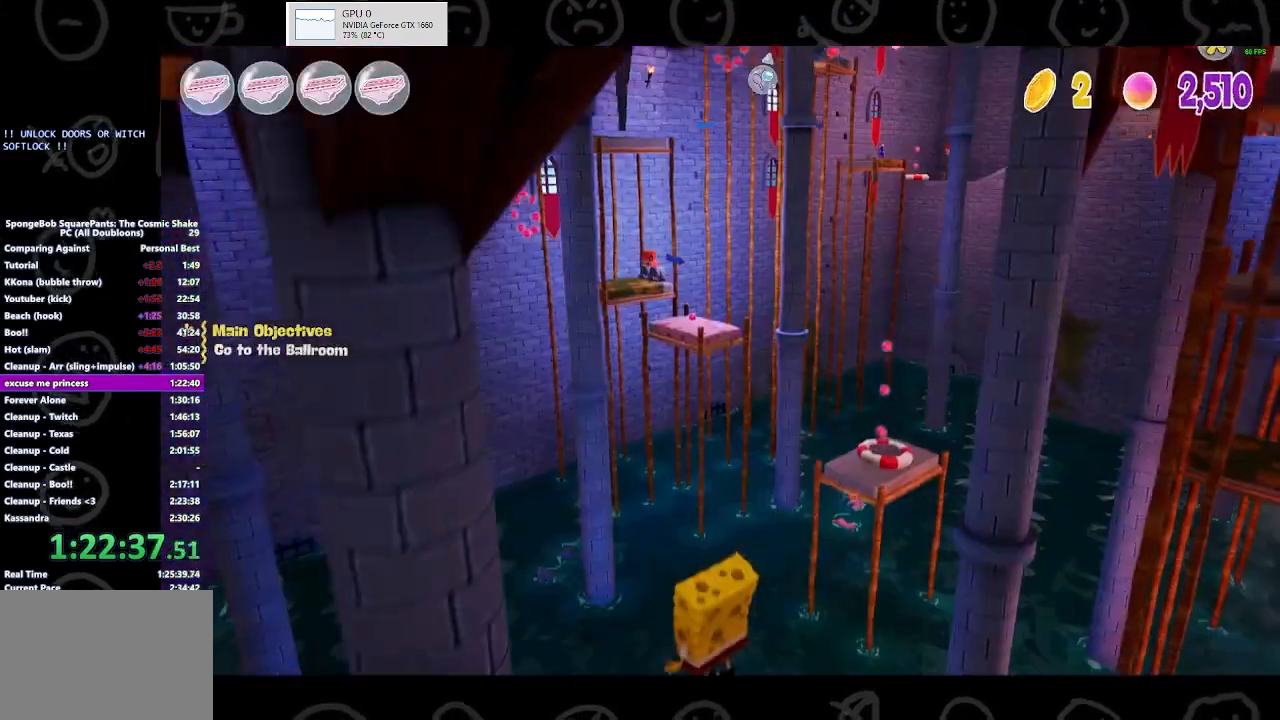
{"buttons": [], "left_stick": "center", "right_stick": "center", "events": []}